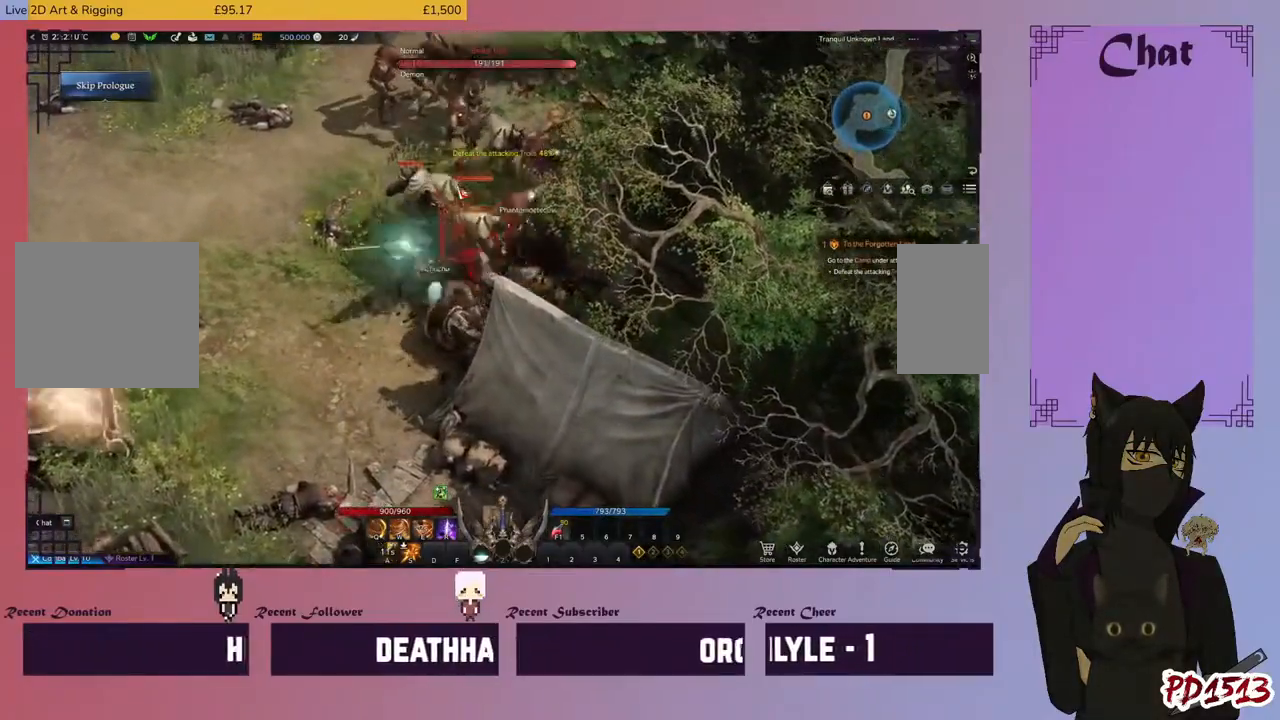
Gameplay with keyboard and mouse; each line is a JSON object with the keys and mouse buttons held at the frame after it. "events" lists presses ("down") and releases ("up") of "a", "c", "ctrl", "d", "e", "f", "q", "r", "s", "shift", "space", "tab", "v", "w", "x", "z", "mouse_left", "mouse_wheel", "mouse_right", "mouse_mb4" and "mouse_mb5" between this image and that frame as [ms after this image, input, new state], when the widget could be followed in between. "mouse_left", "mouse_wheel", "mouse_right", "mouse_mb4", "mouse_mb5" = the "left", "wheel", "right", "mb4", "mb5" buttons of the "mouse" list. No other keys are recorded. "wheel" means that the mouse wheel is clicked or scrolled. Mouse movement is not recorded.
{"keys": ["e"], "mouse": ["right"], "events": [[67, "mouse_right", "down"], [67, "w", "down"], [133, "w", "up"], [200, "mouse_right", "up"], [267, "mouse_right", "down"], [267, "w", "down"], [333, "w", "up"], [367, "mouse_right", "up"], [467, "e", "down"], [467, "mouse_right", "down"]]}
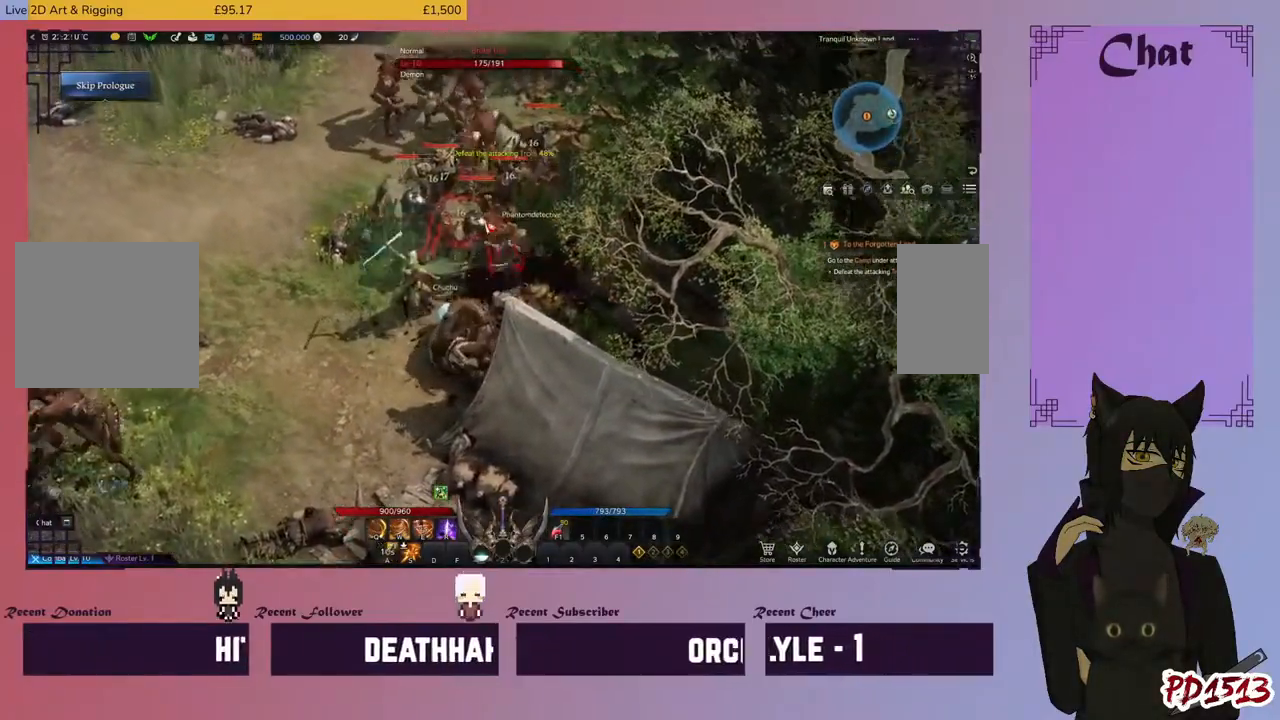
{"keys": [], "mouse": ["right"], "events": [[33, "e", "up"], [100, "mouse_right", "up"], [167, "mouse_right", "down"], [333, "mouse_right", "up"], [400, "mouse_right", "down"]]}
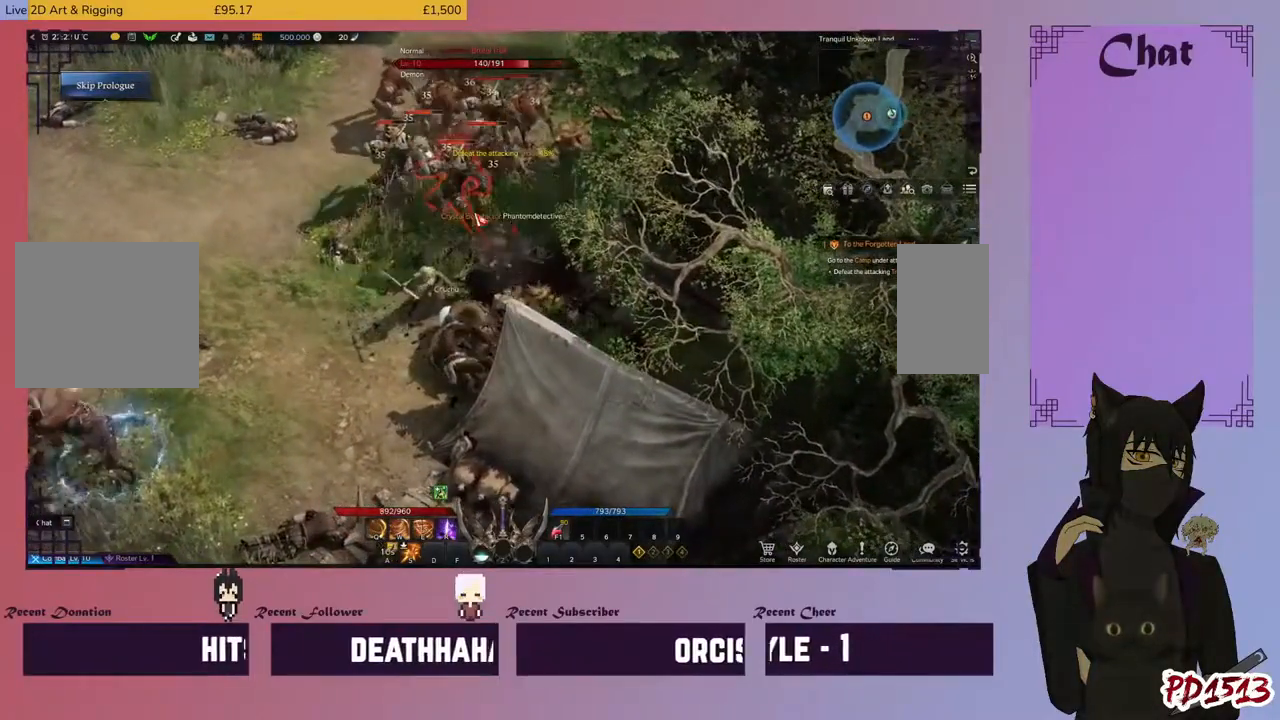
{"keys": [], "mouse": ["right"], "events": [[33, "mouse_right", "up"], [133, "e", "down"], [167, "e", "up"], [300, "mouse_right", "down"], [433, "mouse_right", "up"], [433, "w", "down"], [467, "w", "up"], [500, "mouse_right", "down"]]}
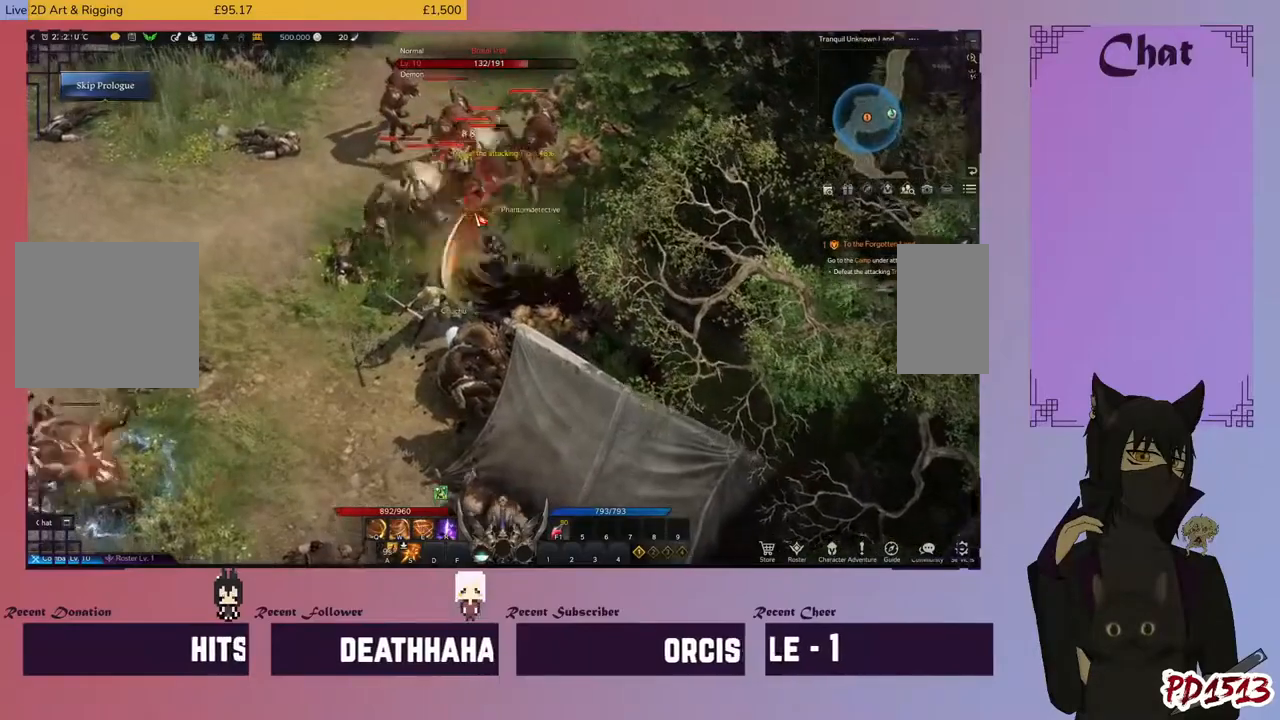
{"keys": [], "mouse": ["right"], "events": [[100, "e", "down"], [133, "e", "up"], [133, "mouse_right", "up"], [233, "mouse_right", "down"], [267, "e", "down"], [333, "e", "up"], [367, "mouse_right", "up"], [433, "mouse_right", "down"]]}
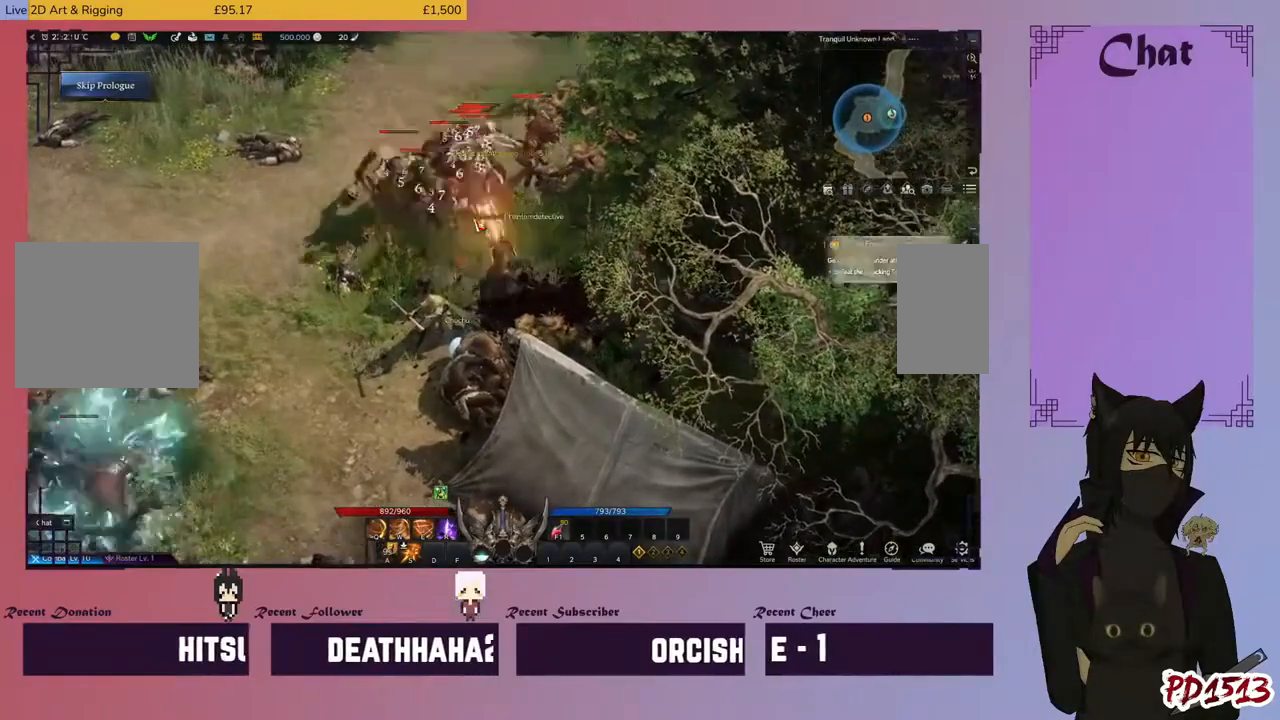
{"keys": [], "mouse": [], "events": [[100, "mouse_right", "up"], [133, "d", "down"], [200, "d", "up"], [367, "mouse_right", "down"], [500, "mouse_right", "up"]]}
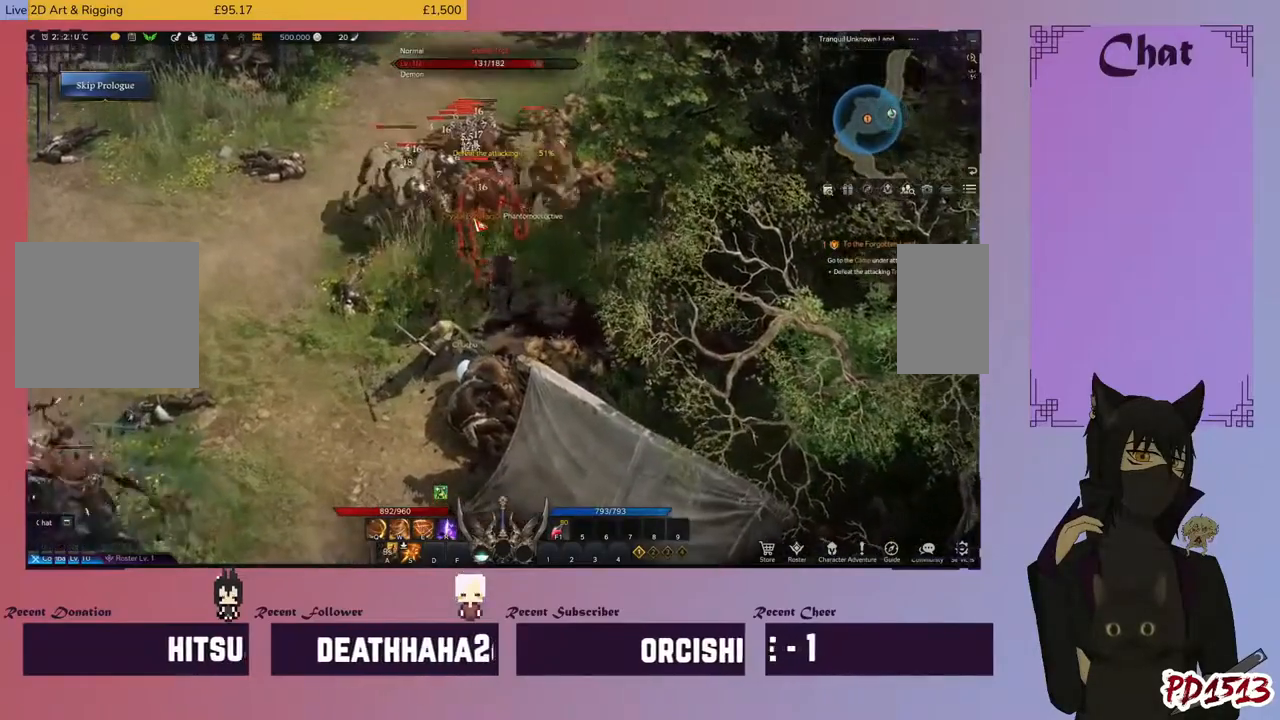
{"keys": [], "mouse": [], "events": [[33, "s", "down"], [100, "mouse_right", "down"], [100, "s", "up"], [233, "mouse_right", "up"], [233, "s", "down"], [267, "s", "up"], [300, "mouse_right", "down"], [433, "mouse_right", "up"]]}
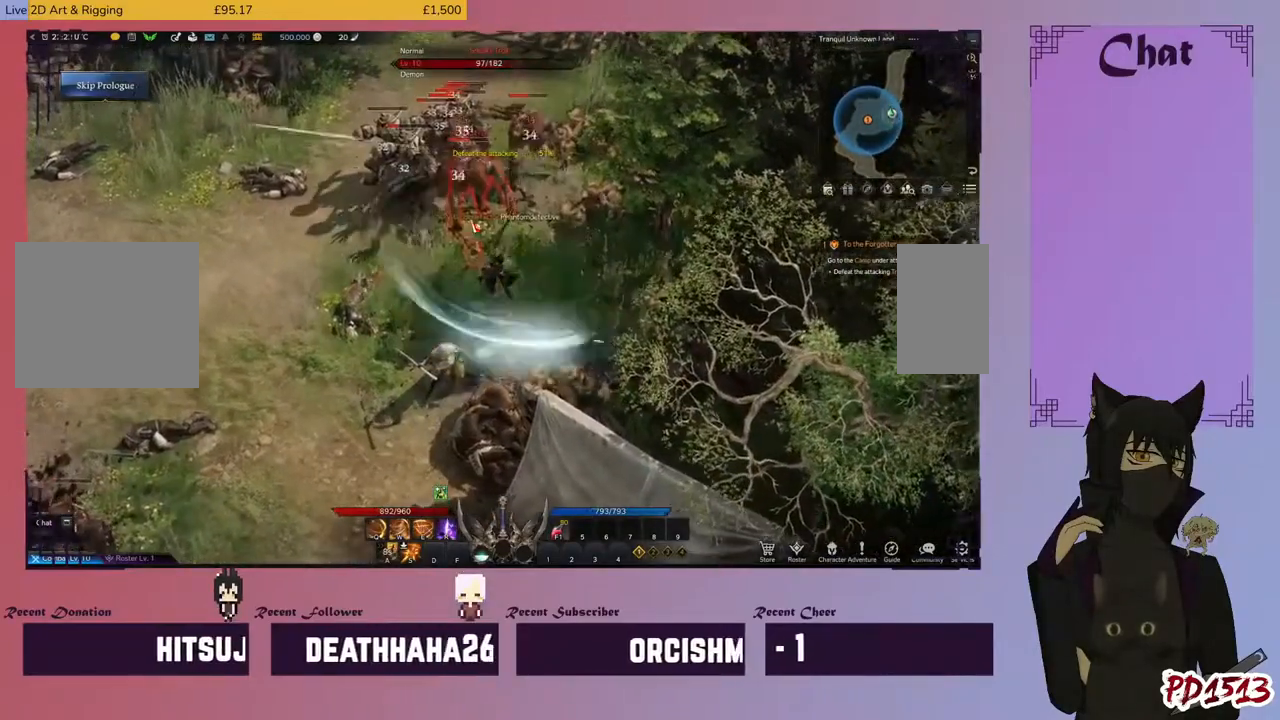
{"keys": ["w"], "mouse": ["right"], "events": [[33, "mouse_right", "down"], [67, "w", "down"], [133, "w", "up"], [167, "mouse_right", "up"], [267, "w", "down"], [300, "mouse_right", "down"], [333, "w", "up"], [433, "mouse_right", "up"], [467, "w", "down"], [500, "mouse_right", "down"]]}
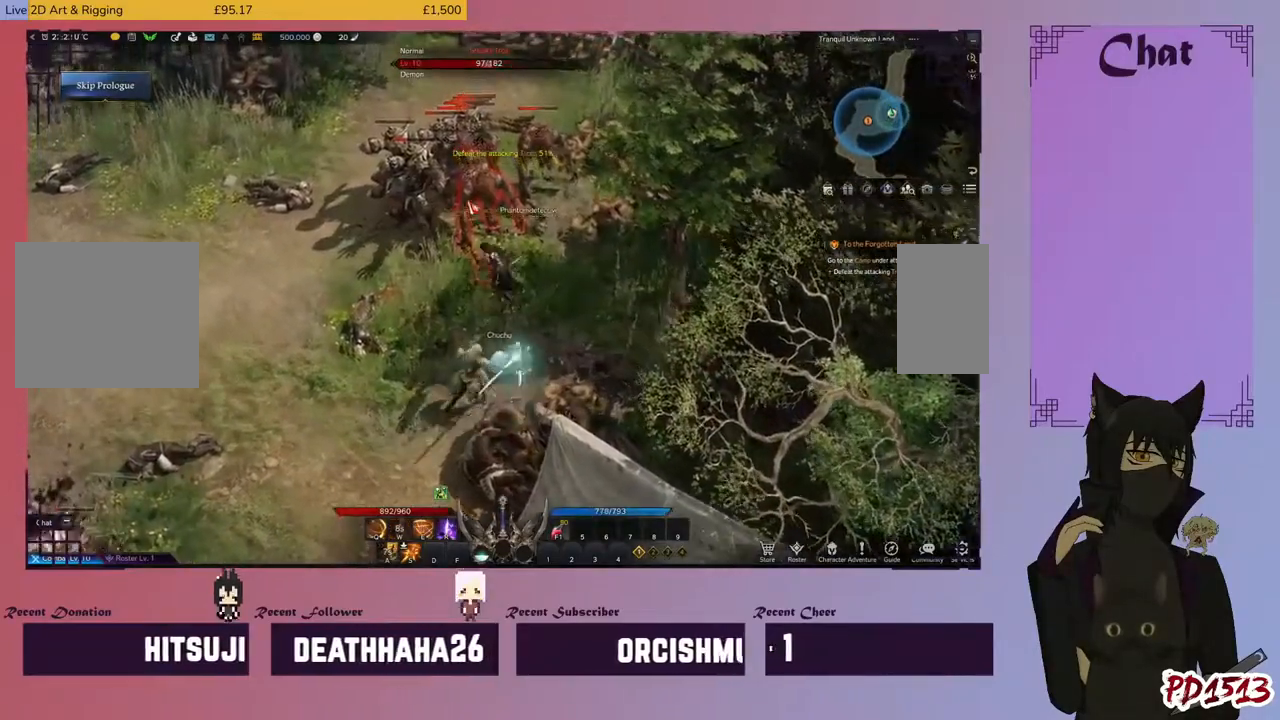
{"keys": [], "mouse": ["right"], "events": [[33, "w", "up"], [133, "mouse_right", "up"], [167, "w", "down"], [233, "mouse_right", "down"], [233, "w", "up"], [400, "mouse_right", "up"], [400, "s", "down"], [467, "s", "up"], [500, "mouse_right", "down"]]}
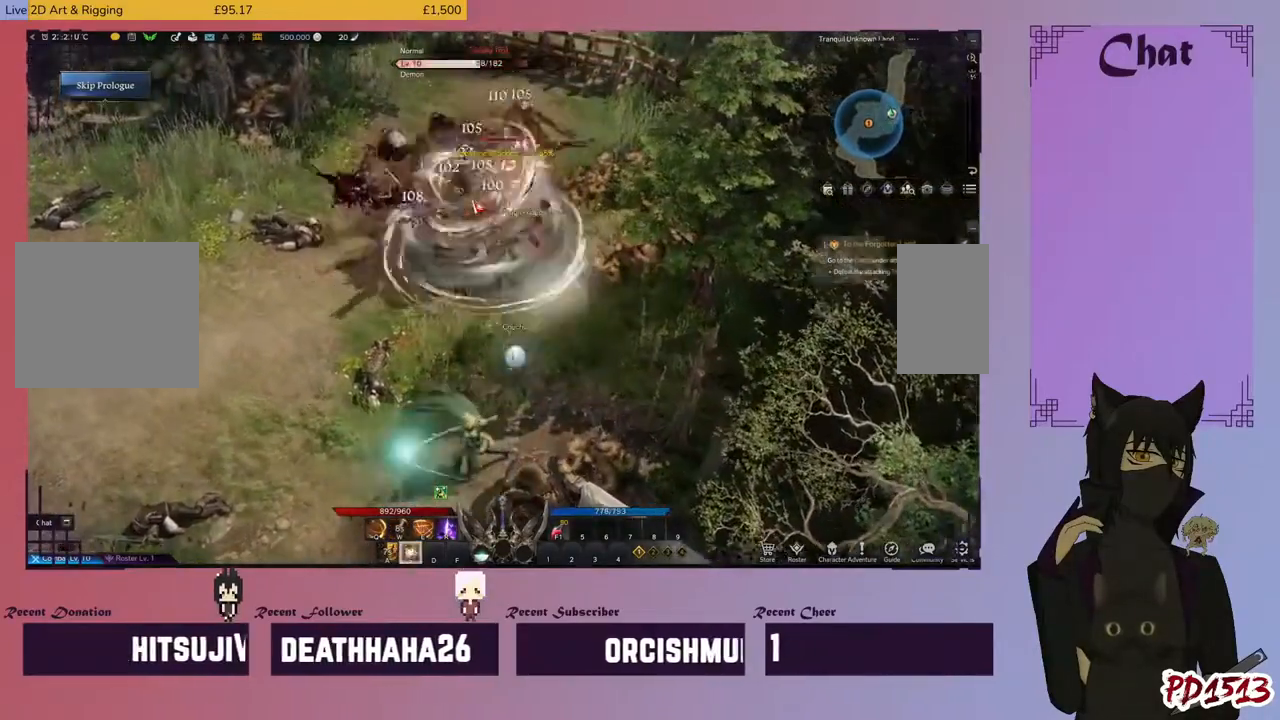
{"keys": [], "mouse": [], "events": [[67, "s", "down"], [100, "mouse_right", "up"], [133, "s", "up"], [200, "mouse_right", "down"], [233, "s", "down"], [300, "mouse_right", "up"], [300, "s", "up"], [400, "mouse_right", "down"], [400, "s", "down"], [433, "s", "up"], [500, "mouse_right", "up"]]}
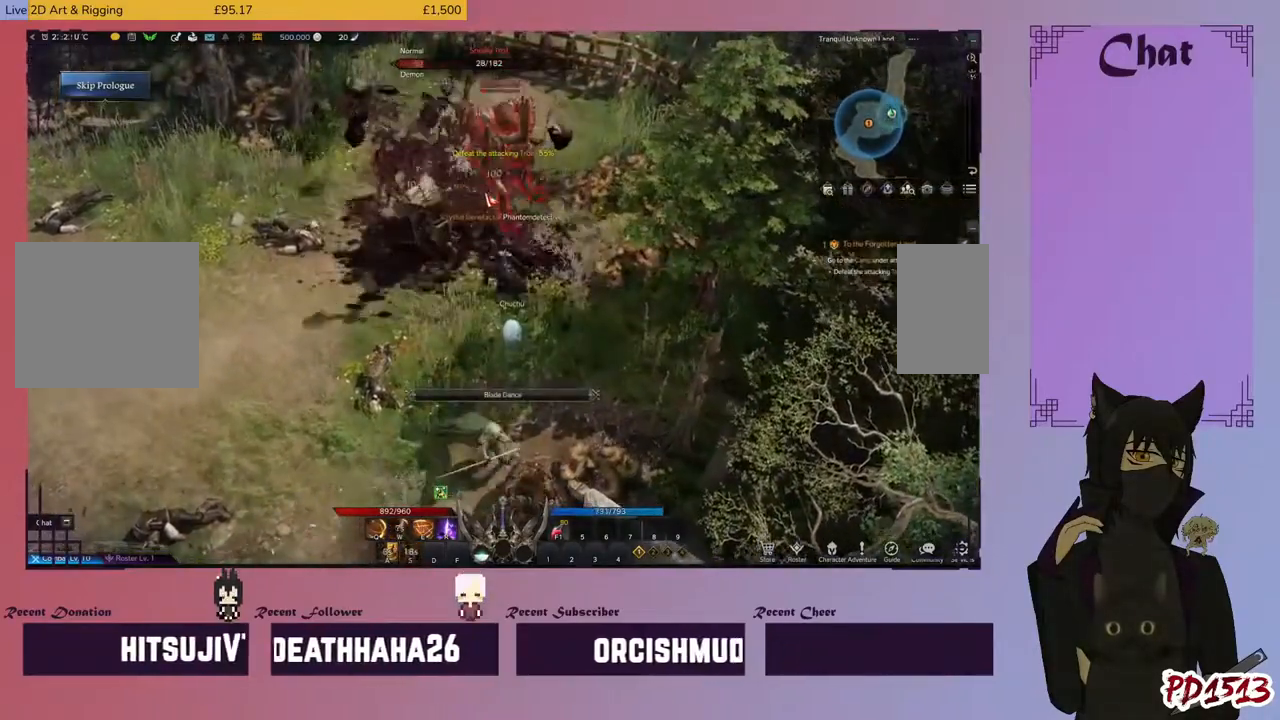
{"keys": ["w"], "mouse": [], "events": [[133, "mouse_right", "down"], [200, "w", "down"], [267, "mouse_right", "up"], [333, "mouse_right", "down"], [333, "w", "up"], [467, "w", "down"], [500, "mouse_right", "up"]]}
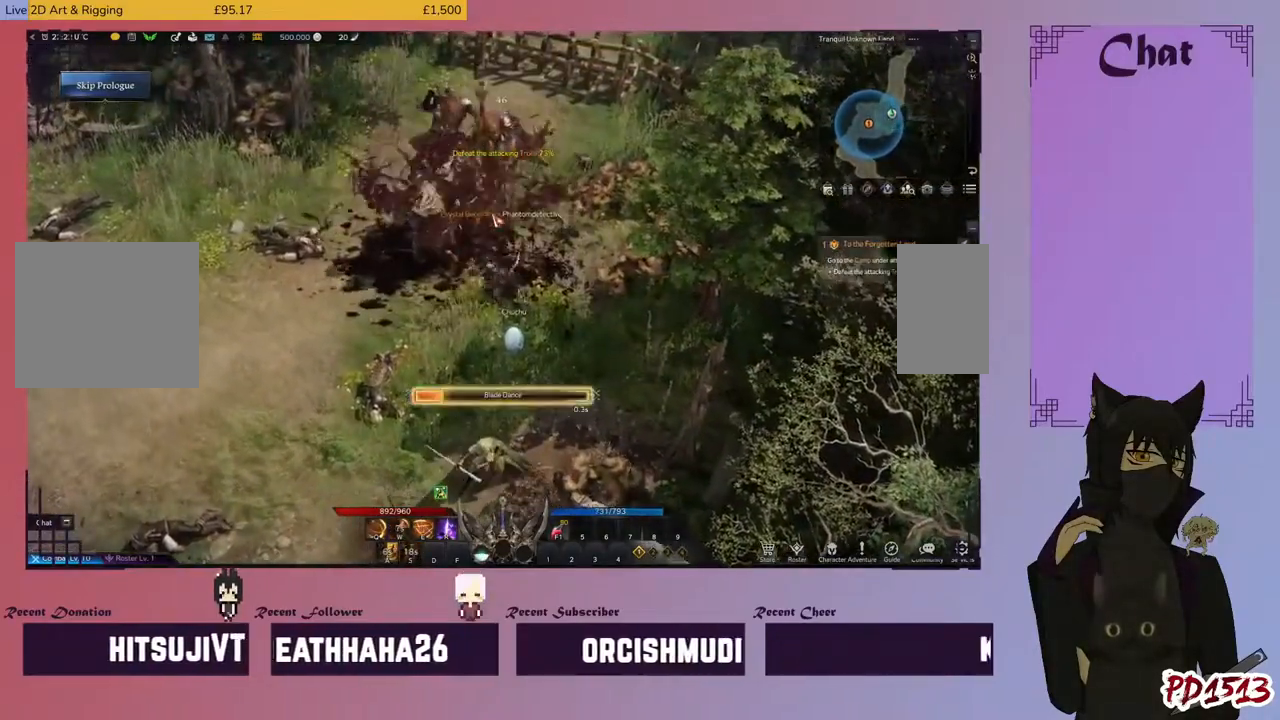
{"keys": [], "mouse": [], "events": [[67, "w", "up"], [100, "mouse_right", "down"], [233, "mouse_right", "up"], [233, "q", "down"], [333, "mouse_right", "down"], [333, "q", "up"], [467, "mouse_right", "up"]]}
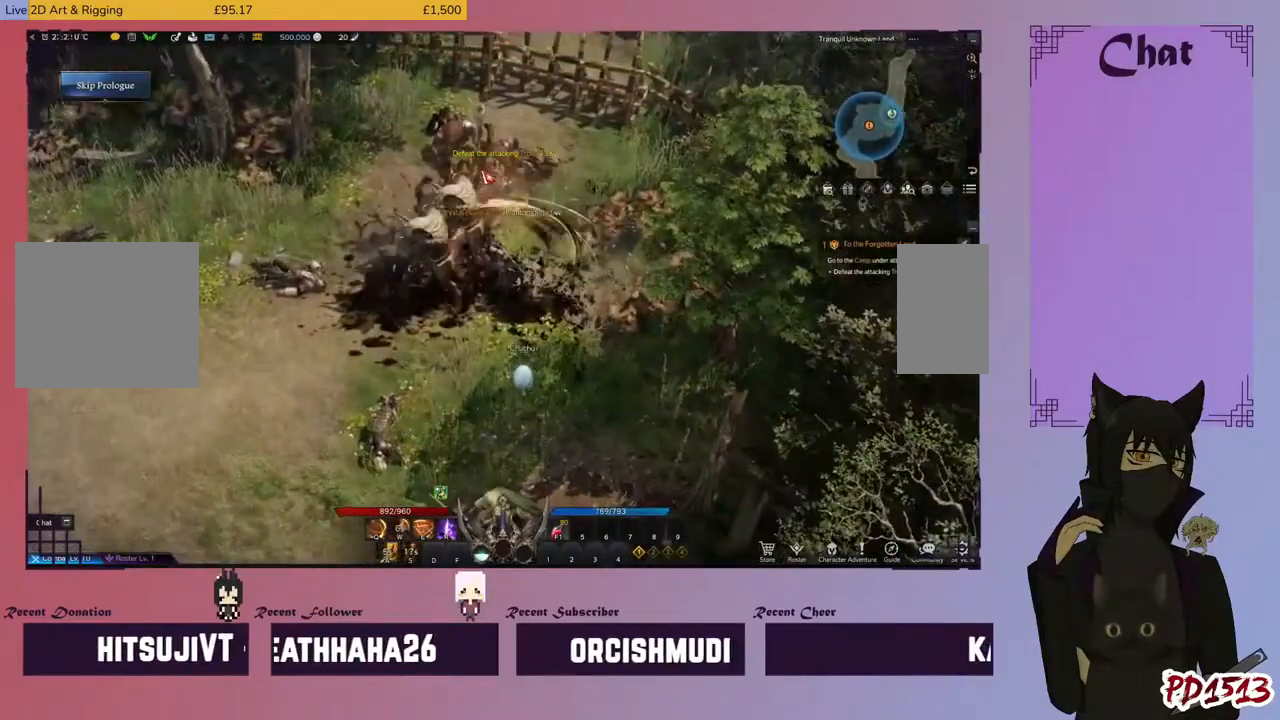
{"keys": [], "mouse": [], "events": []}
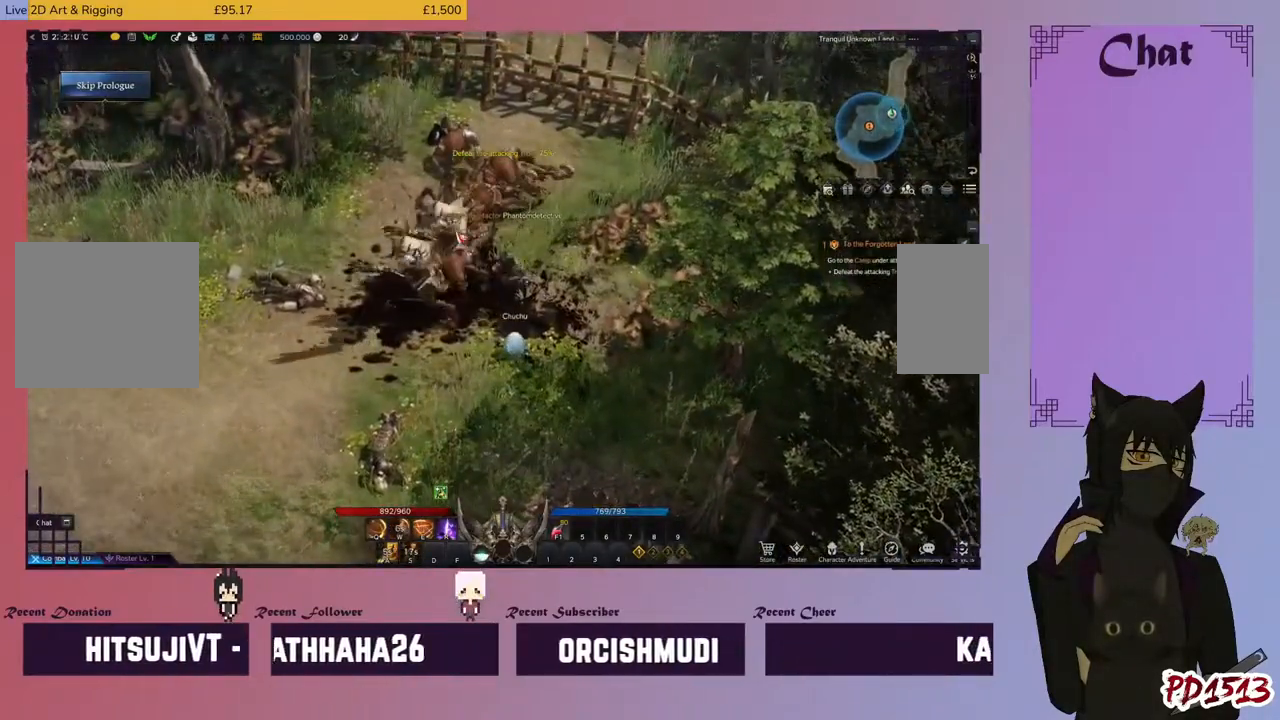
{"keys": [], "mouse": [], "events": []}
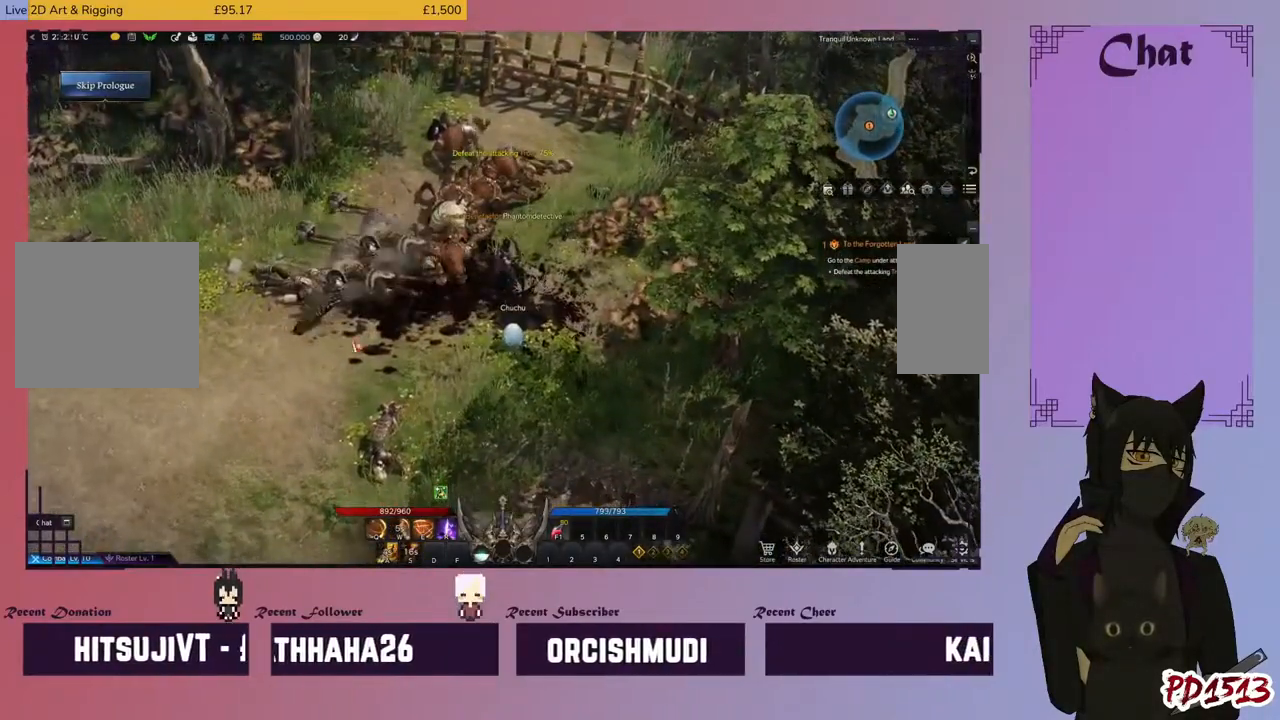
{"keys": [], "mouse": [], "events": [[100, "mouse_left", "down"], [233, "mouse_left", "up"]]}
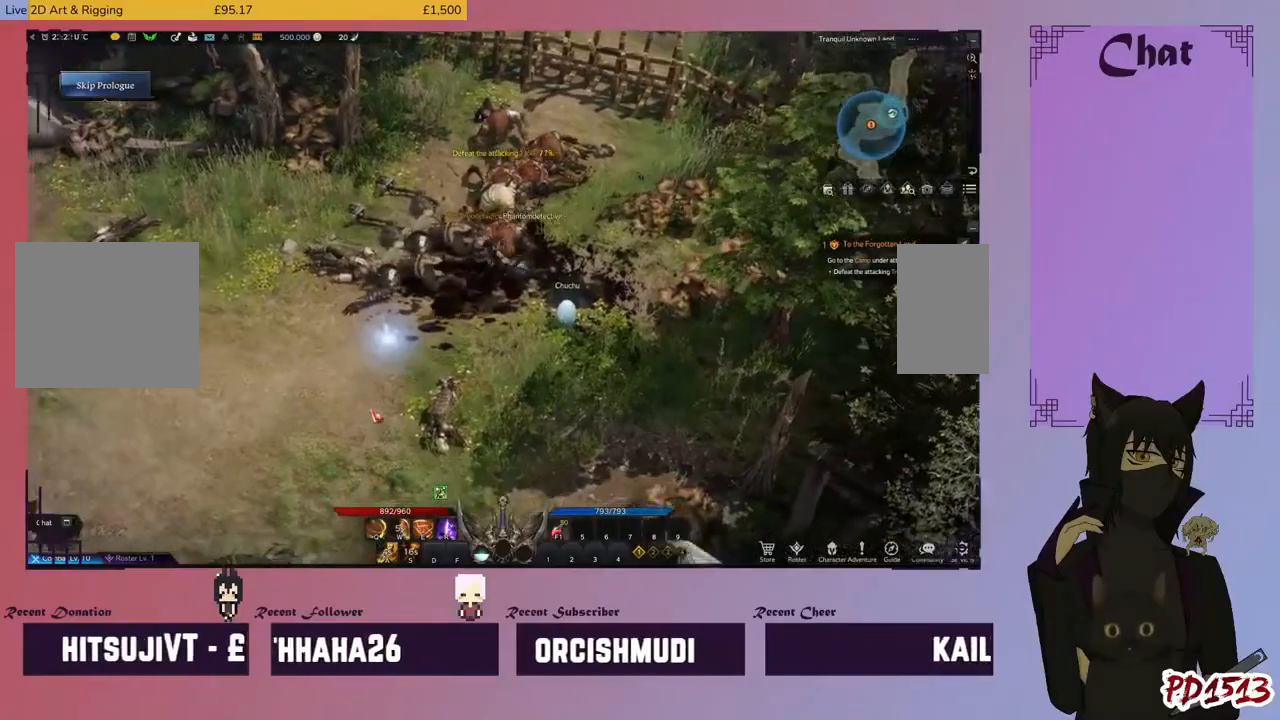
{"keys": [], "mouse": ["left"], "events": [[67, "mouse_left", "down"], [167, "mouse_left", "up"], [467, "mouse_left", "down"]]}
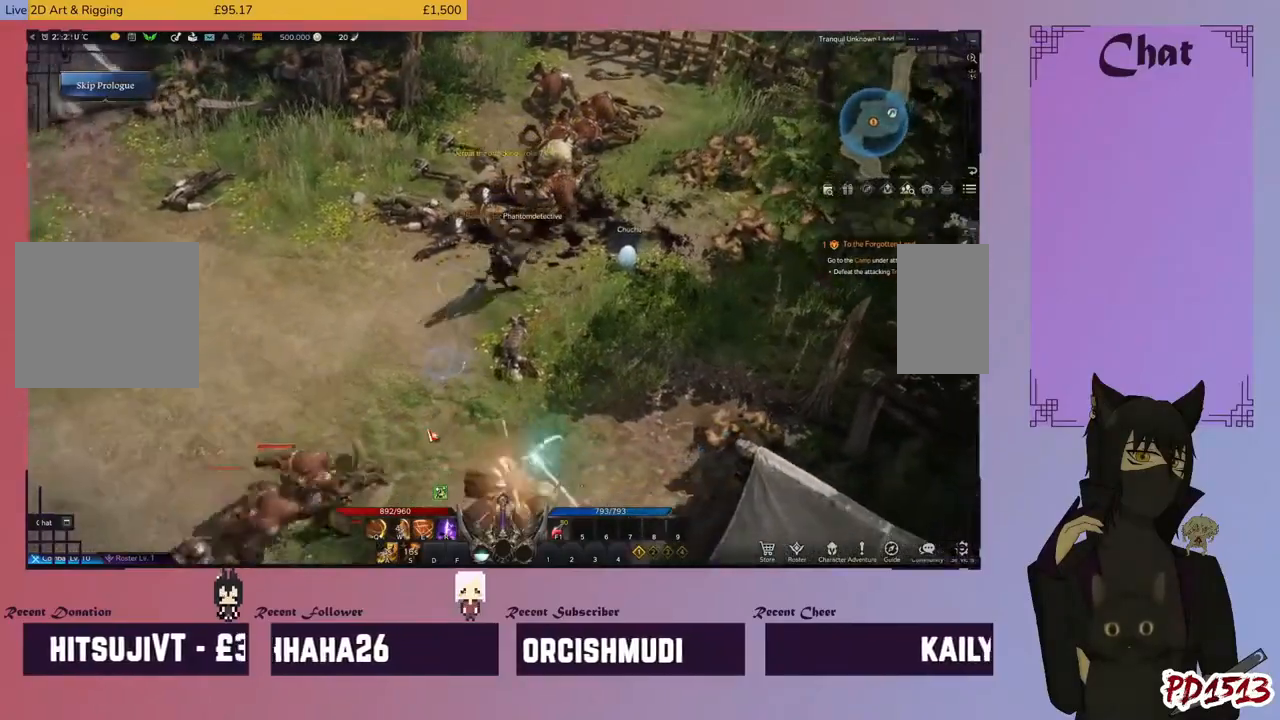
{"keys": [], "mouse": [], "events": [[67, "mouse_left", "up"]]}
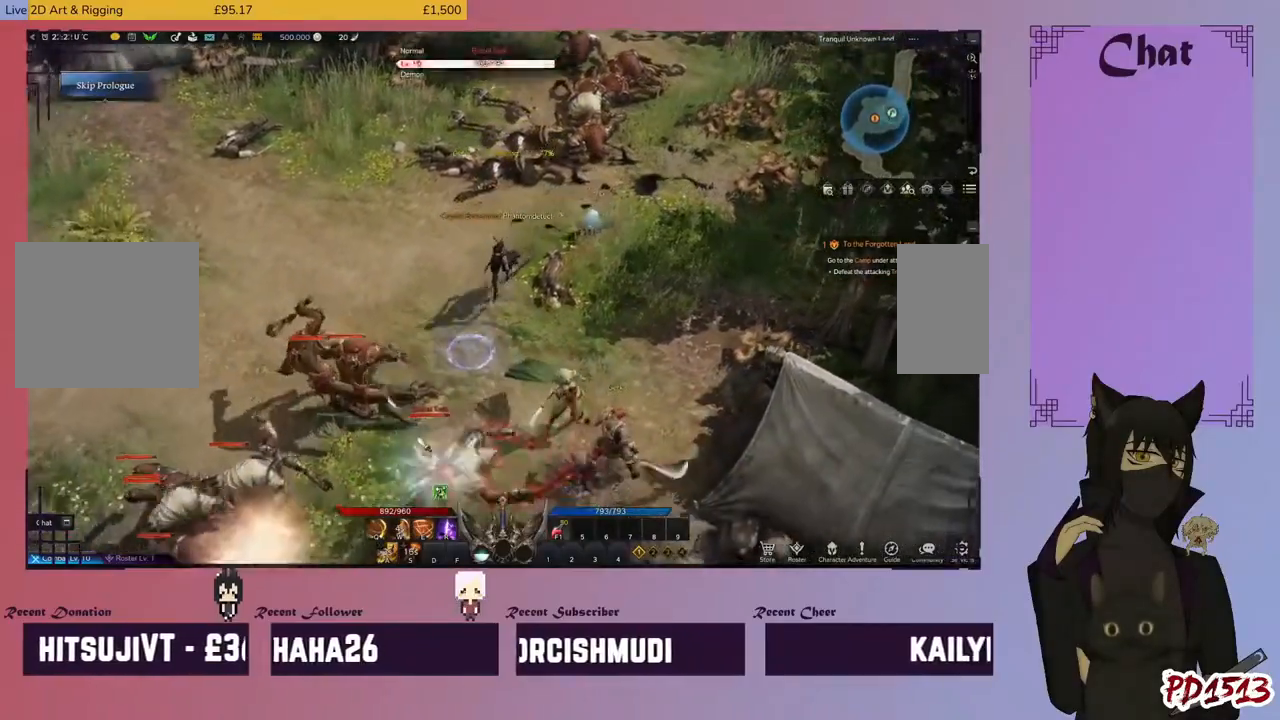
{"keys": [], "mouse": [], "events": [[100, "mouse_right", "down"], [267, "mouse_right", "up"], [367, "mouse_right", "down"], [500, "mouse_right", "up"]]}
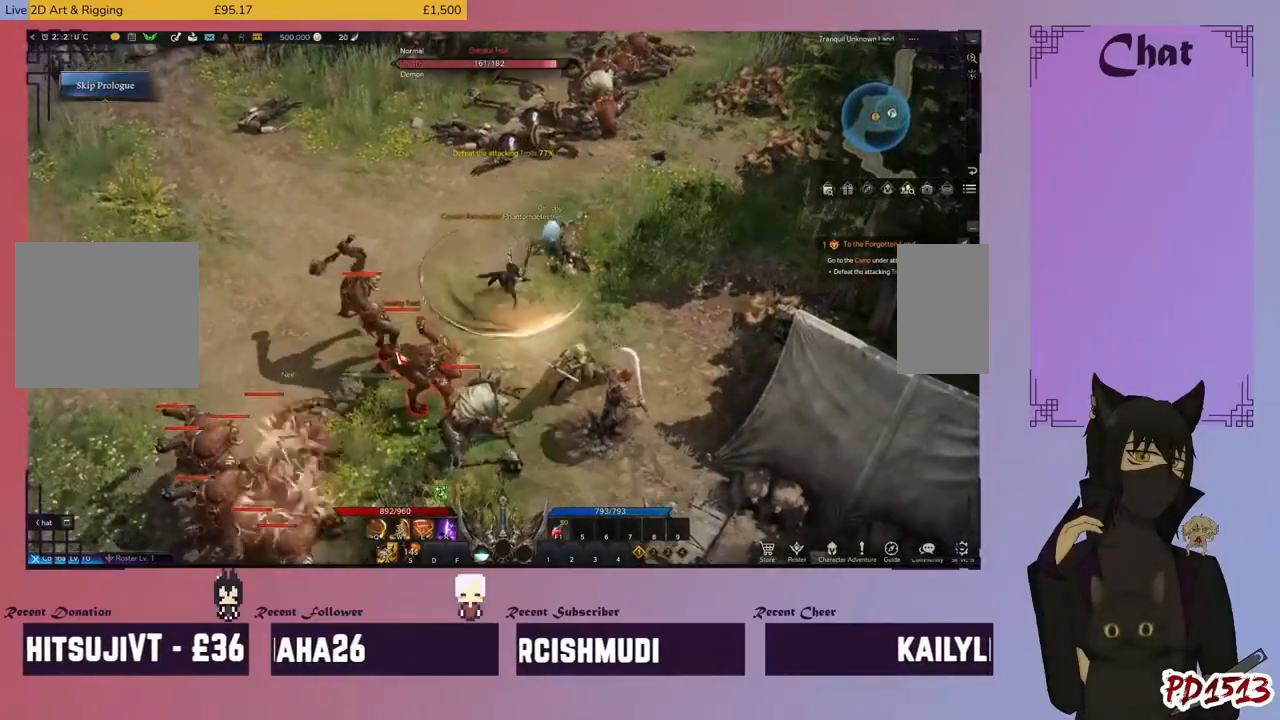
{"keys": ["q"], "mouse": ["right"], "events": [[67, "mouse_right", "down"], [233, "mouse_right", "up"], [300, "mouse_right", "down"], [300, "q", "down"], [367, "q", "up"], [433, "mouse_right", "up"], [467, "q", "down"], [500, "mouse_right", "down"]]}
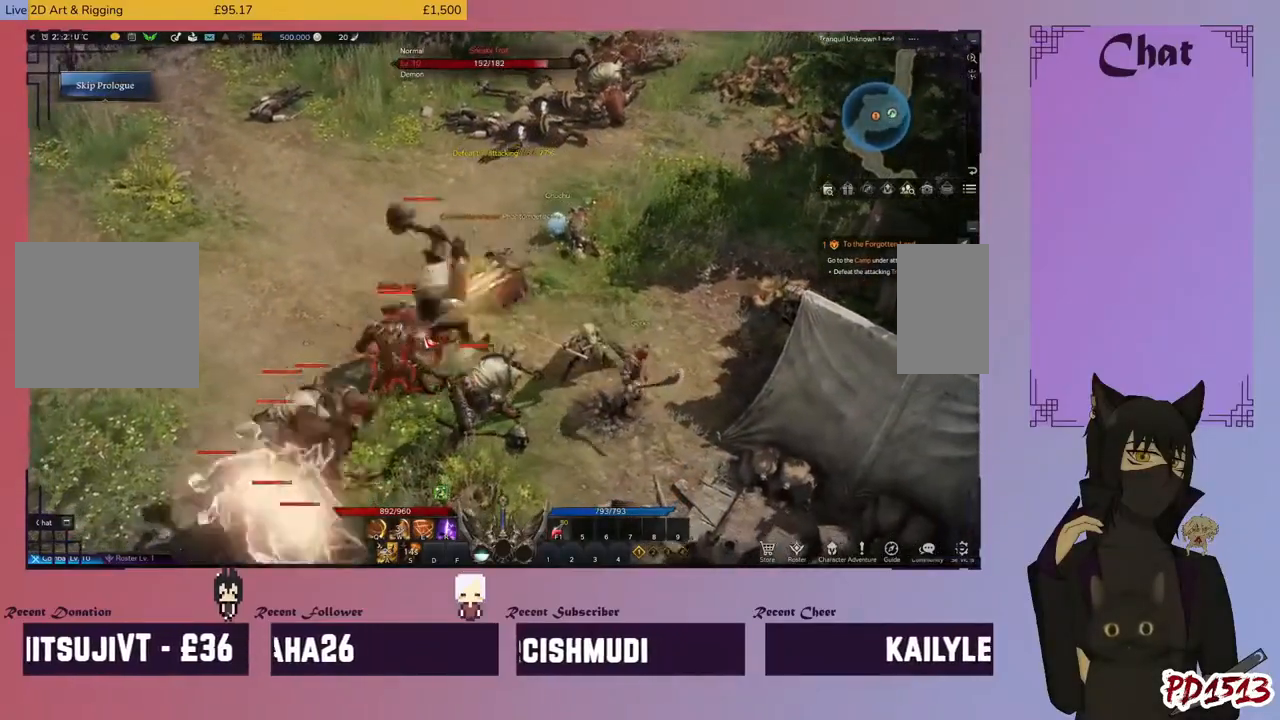
{"keys": [], "mouse": ["right"], "events": [[33, "q", "up"], [133, "mouse_right", "up"], [167, "mouse_right", "down"], [167, "q", "down"], [233, "q", "up"], [300, "mouse_right", "up"], [333, "w", "down"], [400, "mouse_right", "down"], [433, "w", "up"]]}
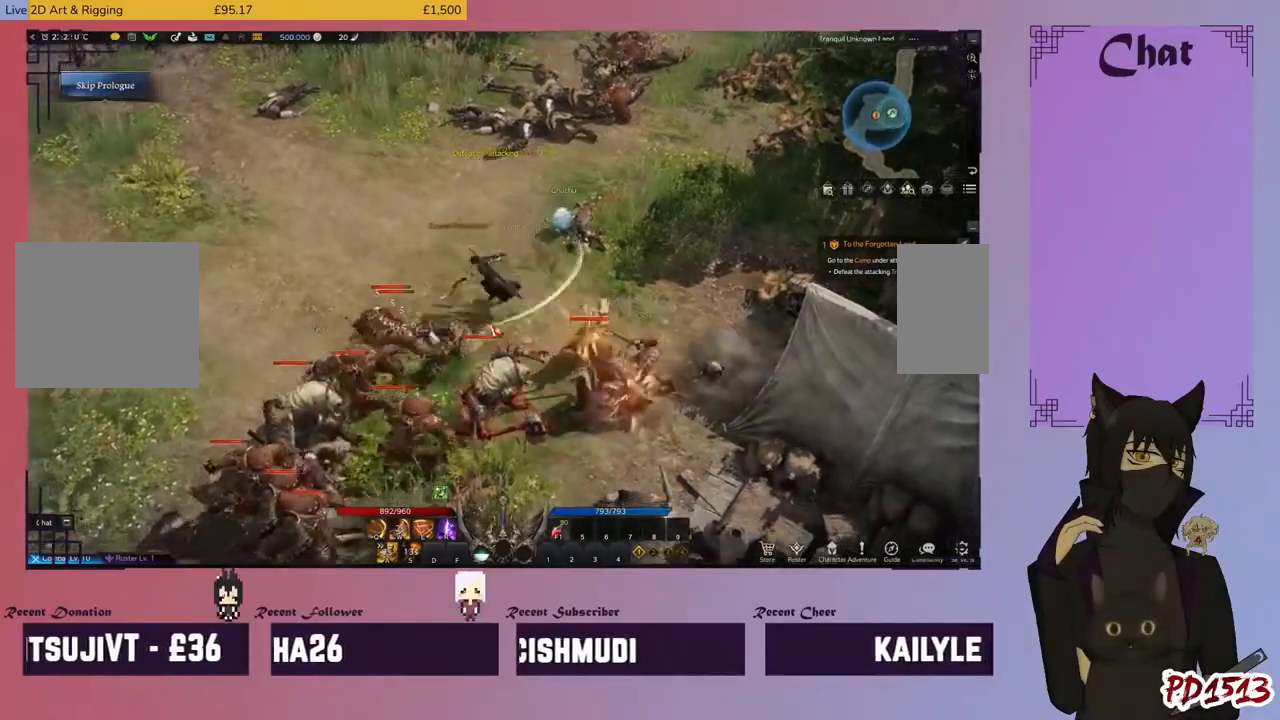
{"keys": [], "mouse": ["right"], "events": [[33, "mouse_right", "up"], [33, "w", "down"], [100, "mouse_right", "down"], [100, "w", "up"], [200, "w", "down"], [233, "mouse_right", "up"], [300, "mouse_right", "down"], [300, "w", "up"], [400, "w", "down"], [433, "mouse_right", "up"], [500, "mouse_right", "down"], [500, "w", "up"]]}
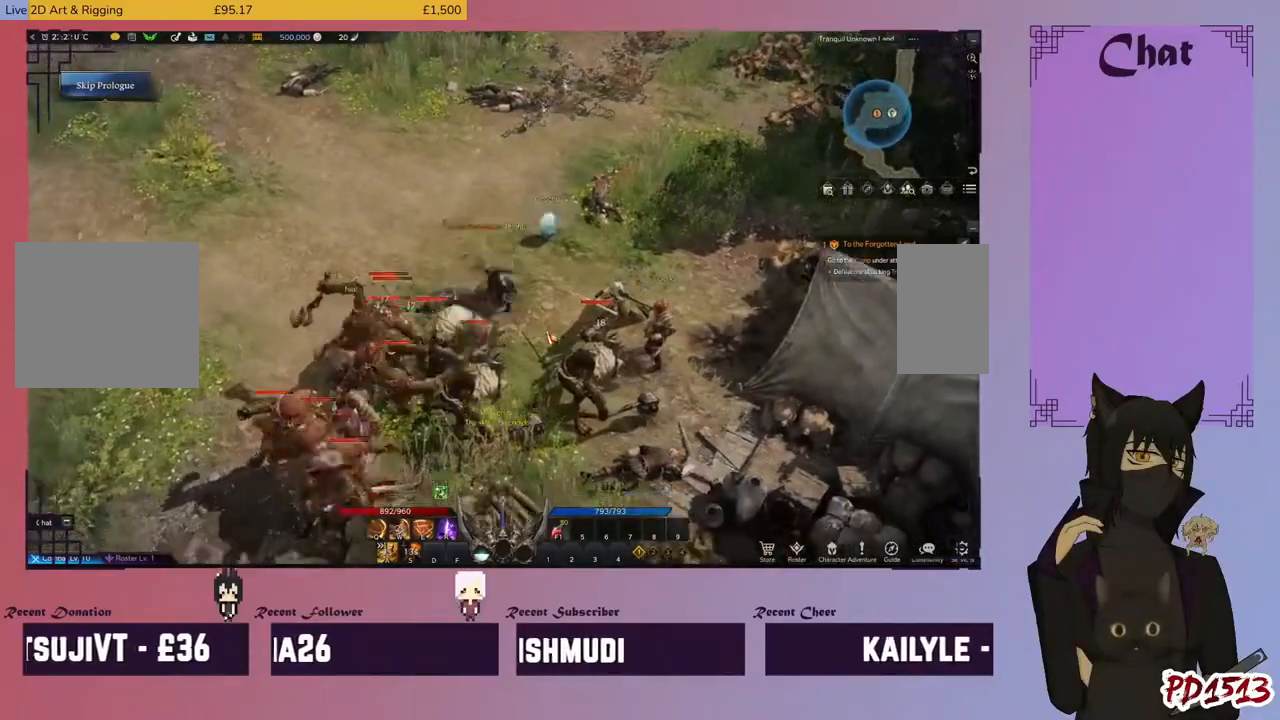
{"keys": ["w"], "mouse": ["right"], "events": [[100, "w", "down"], [167, "mouse_right", "up"], [200, "w", "up"], [233, "mouse_right", "down"], [300, "w", "down"], [367, "mouse_right", "up"], [400, "w", "up"], [467, "mouse_right", "down"], [500, "w", "down"]]}
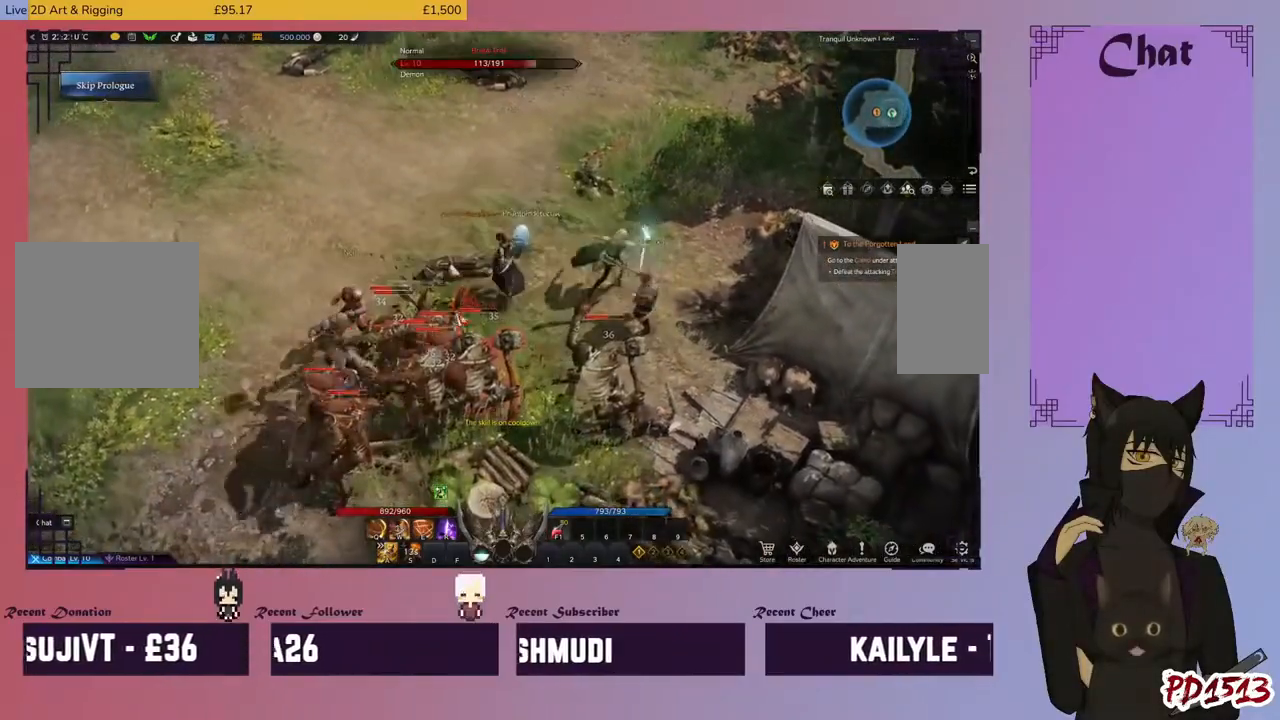
{"keys": ["e"], "mouse": ["right"], "events": [[133, "w", "up"], [167, "mouse_right", "up"], [267, "mouse_right", "down"], [300, "e", "down"], [367, "e", "up"], [400, "mouse_right", "up"], [467, "e", "down"], [500, "mouse_right", "down"]]}
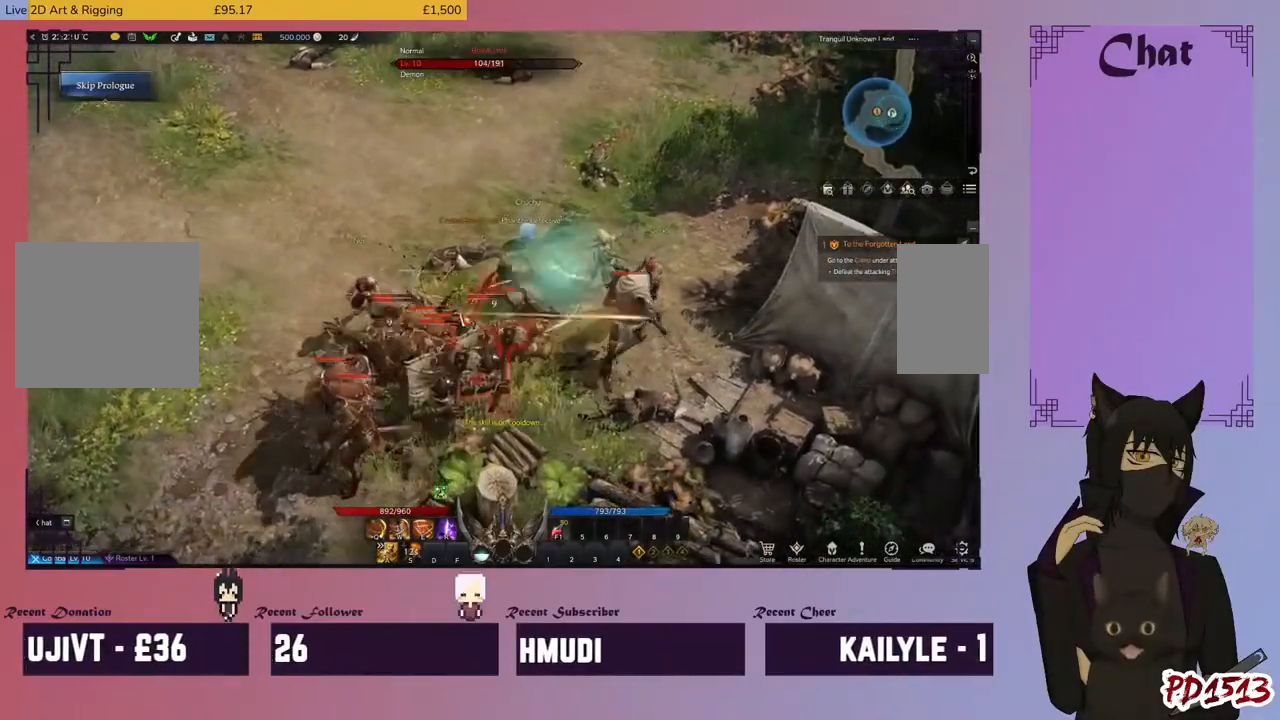
{"keys": [], "mouse": ["right"], "events": [[33, "e", "up"], [133, "mouse_right", "up"], [200, "e", "down"], [200, "mouse_right", "down"], [267, "e", "up"], [333, "mouse_right", "up"], [400, "e", "down"], [400, "mouse_right", "down"], [467, "e", "up"]]}
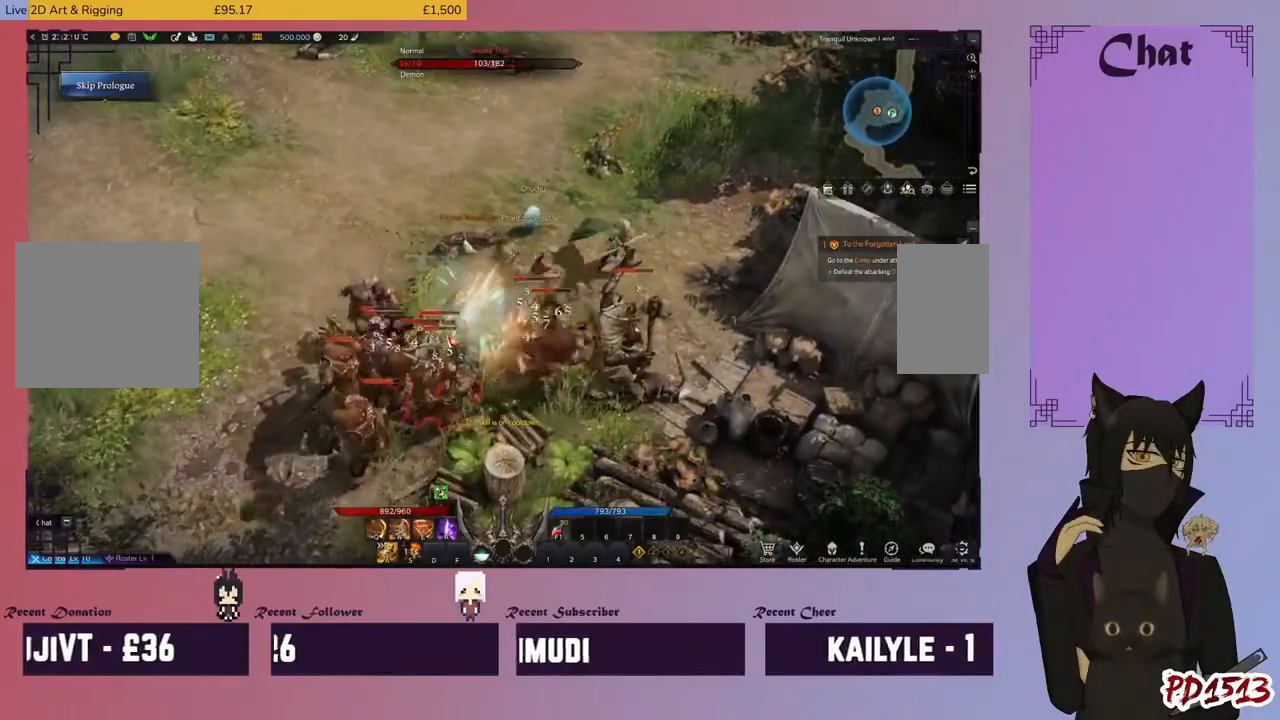
{"keys": [], "mouse": [], "events": [[33, "mouse_right", "up"], [100, "mouse_right", "down"], [100, "s", "down"], [233, "mouse_right", "up"], [233, "s", "up"], [300, "mouse_right", "down"], [333, "s", "down"], [433, "s", "up"], [467, "mouse_right", "up"]]}
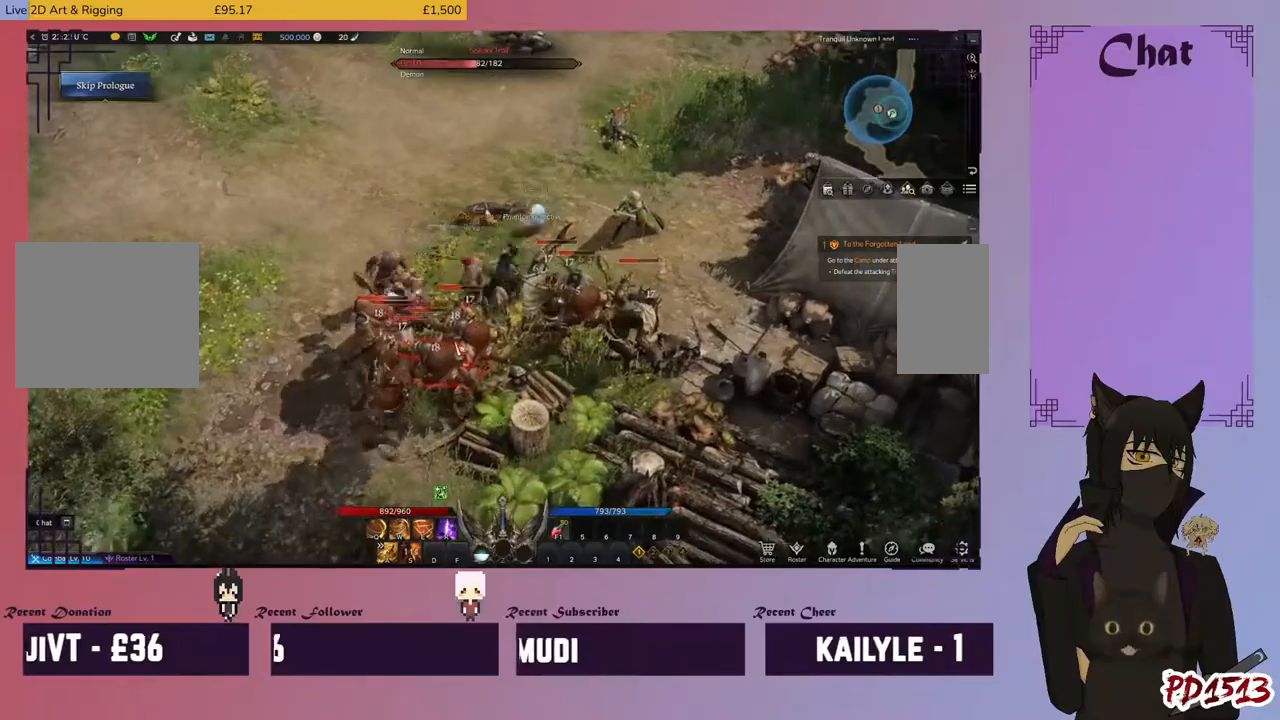
{"keys": [], "mouse": ["right"], "events": [[33, "mouse_right", "down"], [33, "s", "down"], [100, "s", "up"], [200, "mouse_right", "up"], [267, "mouse_right", "down"], [367, "a", "down"], [433, "mouse_right", "up"], [467, "a", "up"], [500, "mouse_right", "down"]]}
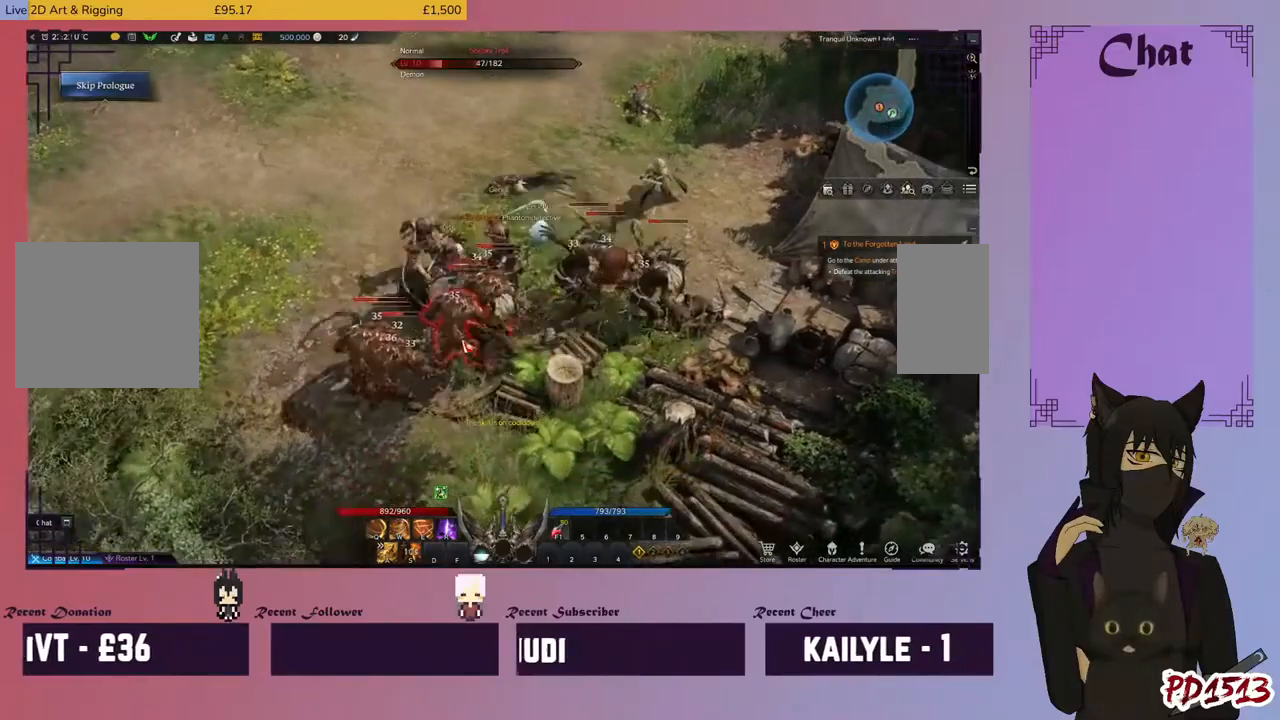
{"keys": ["q"], "mouse": ["right"], "events": [[67, "w", "down"], [133, "mouse_right", "up"], [167, "w", "up"], [200, "mouse_right", "down"], [300, "w", "down"], [367, "mouse_right", "up"], [367, "w", "up"], [433, "mouse_right", "down"], [433, "q", "down"]]}
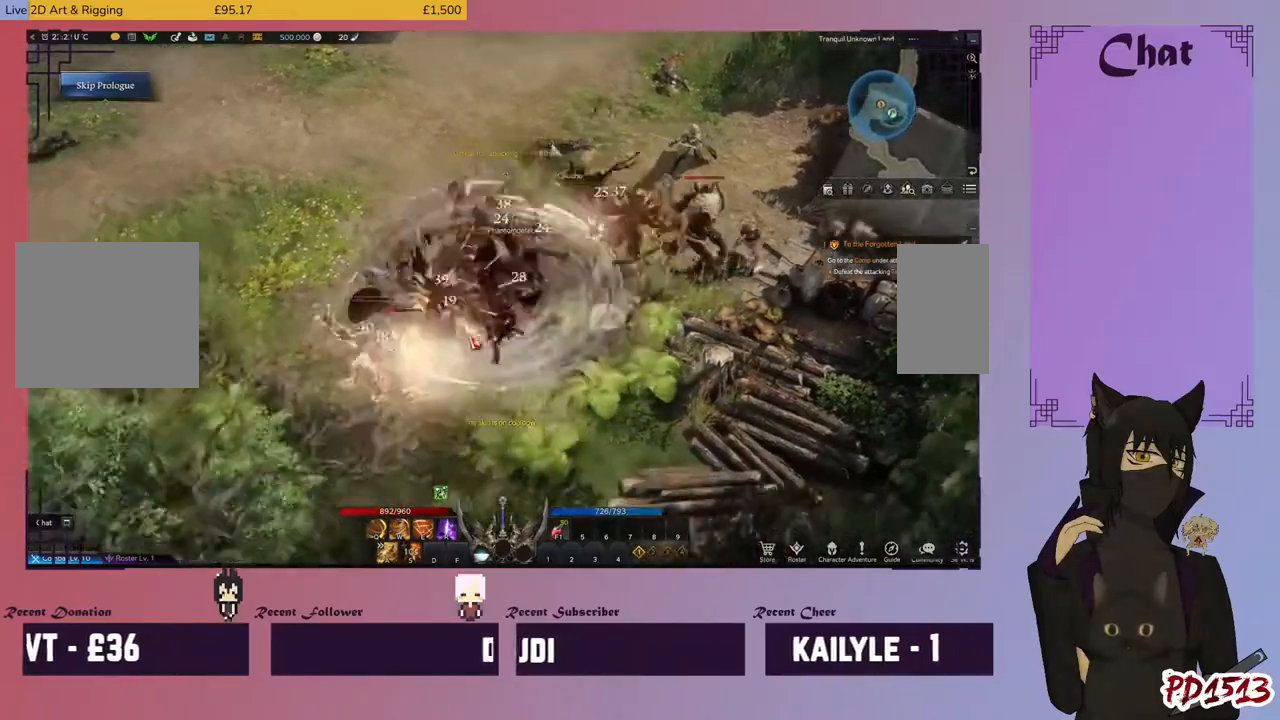
{"keys": [], "mouse": [], "events": [[33, "q", "up"], [100, "mouse_right", "up"], [133, "q", "down"], [167, "mouse_right", "down"], [233, "q", "up"], [300, "mouse_right", "up"], [333, "w", "down"], [367, "mouse_right", "down"], [400, "w", "up"], [500, "mouse_right", "up"]]}
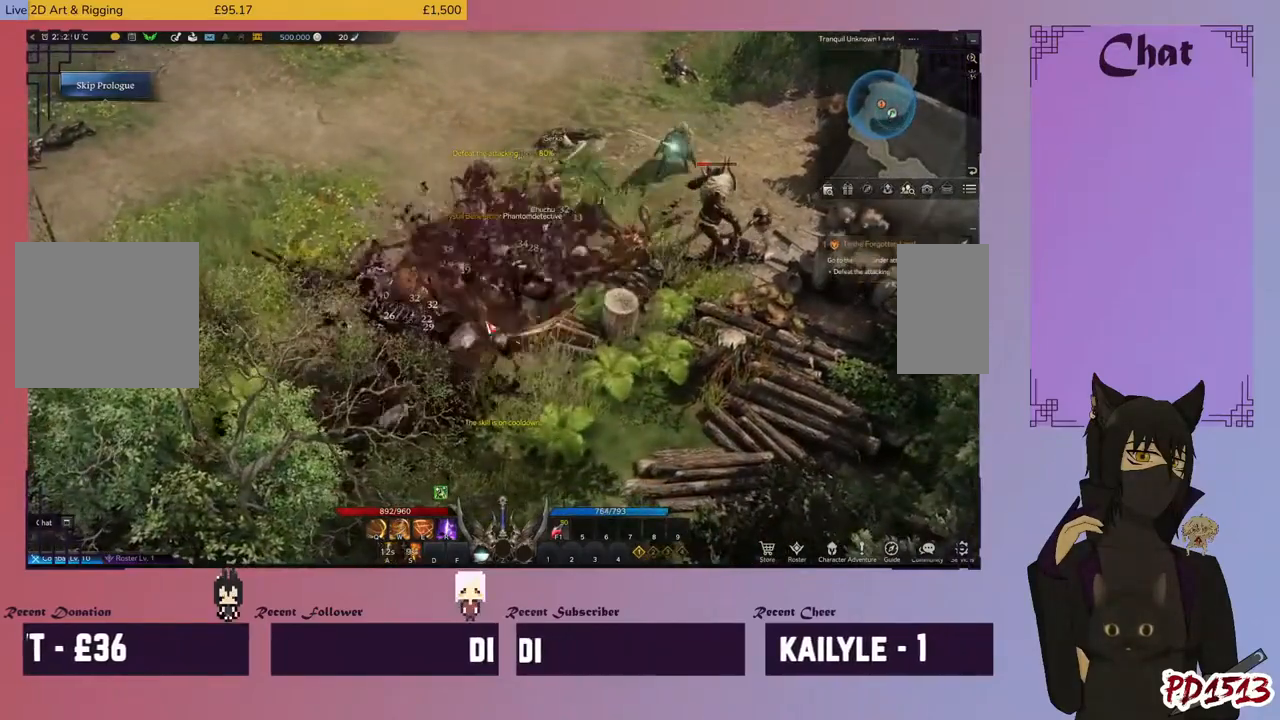
{"keys": [], "mouse": [], "events": [[33, "w", "down"], [100, "mouse_right", "down"], [100, "w", "up"], [200, "e", "down"], [267, "e", "up"], [267, "mouse_right", "up"], [400, "e", "down"], [433, "mouse_right", "down"], [467, "e", "up"], [500, "mouse_right", "up"]]}
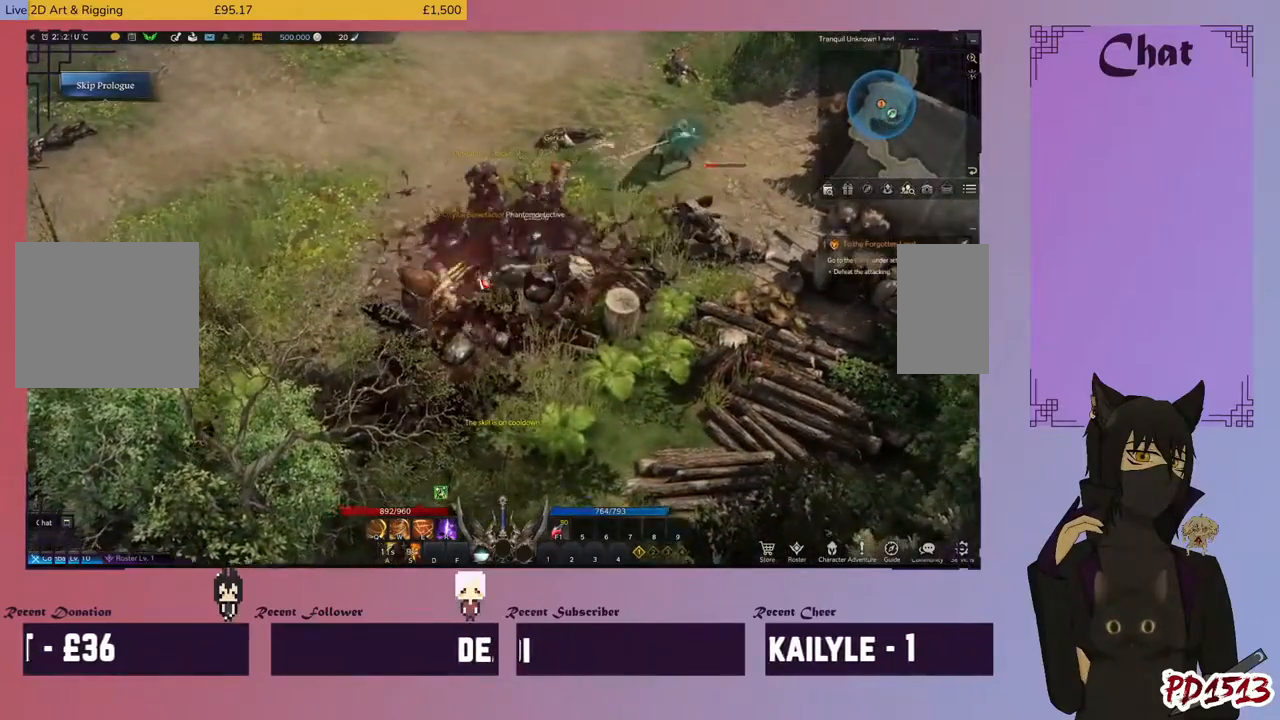
{"keys": [], "mouse": ["right"], "events": [[100, "e", "down"], [133, "mouse_right", "down"], [200, "e", "up"], [233, "mouse_right", "up"], [400, "e", "down"], [433, "mouse_right", "down"], [500, "e", "up"]]}
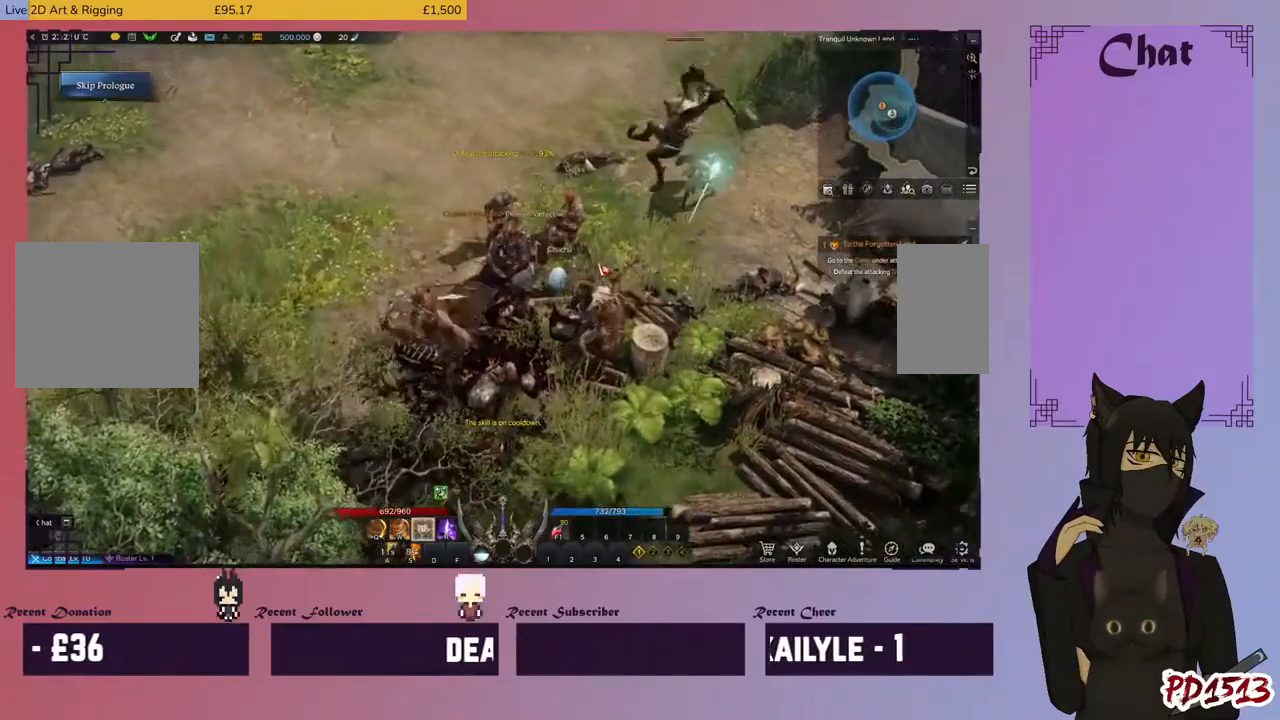
{"keys": [], "mouse": [], "events": [[33, "mouse_right", "up"], [367, "mouse_left", "down"], [467, "mouse_left", "up"]]}